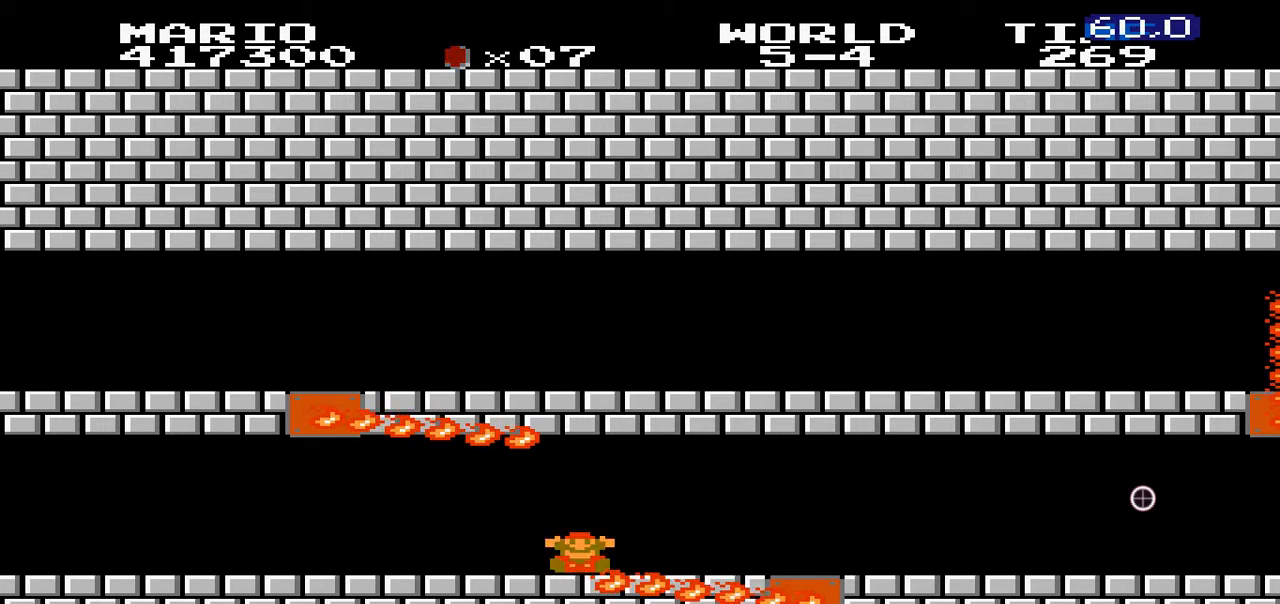
Gameplay with a controller (Nintendo layout); each line is a JSON object with the inputs held at the frame after it. "events" lists button and stick changes between this image and that frame as [ms after this image, input, new state], when the widget could be followed in between. Not read: L3 R3.
{"buttons": ["B"], "events": []}
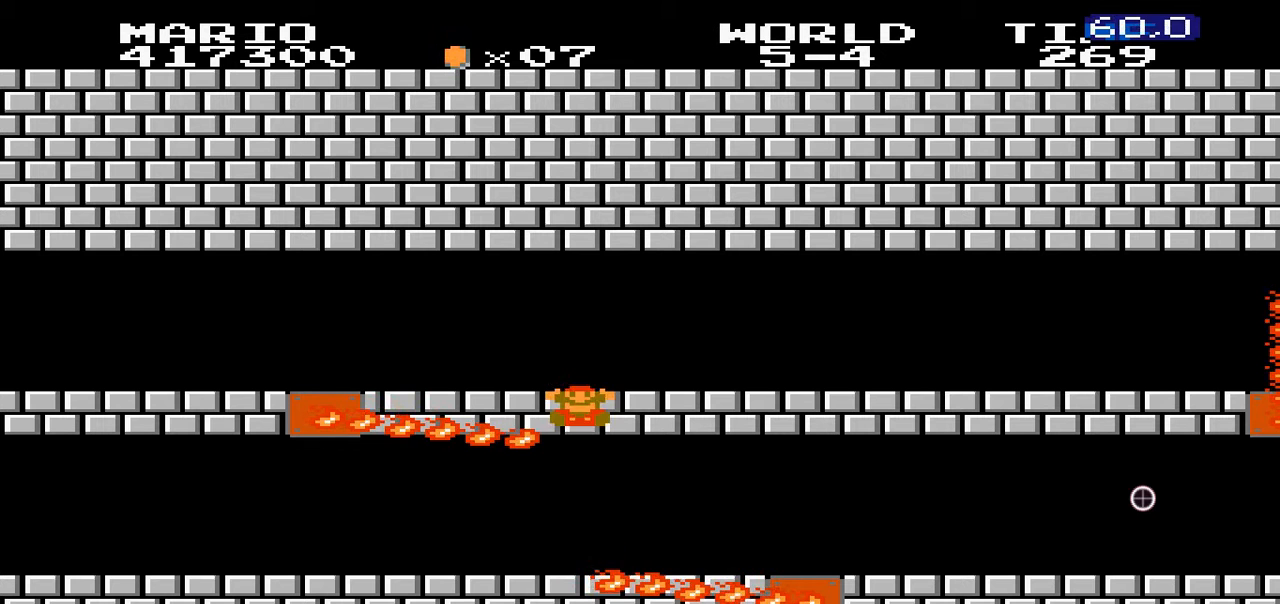
{"buttons": ["B"], "events": []}
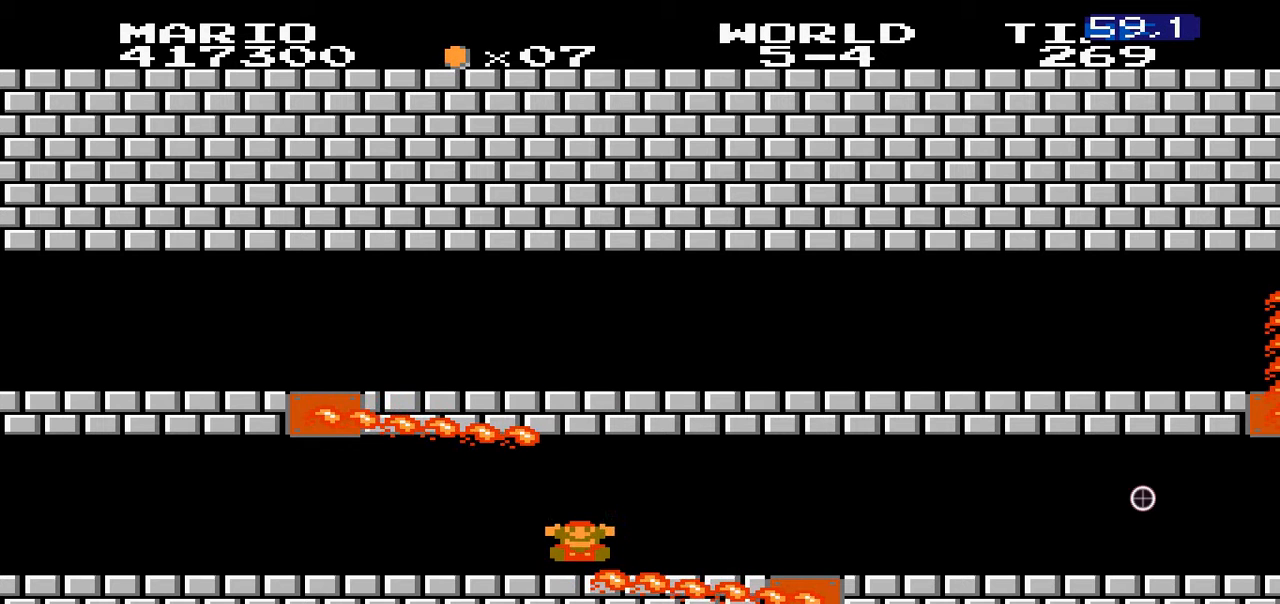
{"buttons": ["B"], "events": []}
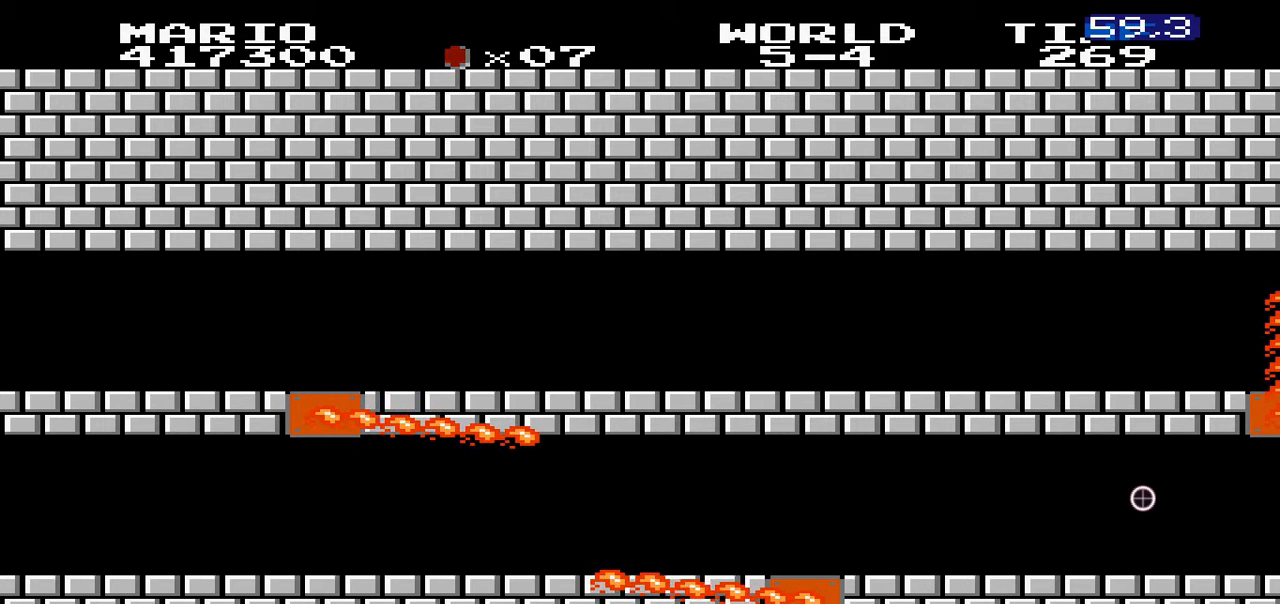
{"buttons": [], "events": [[500, "B", "up"]]}
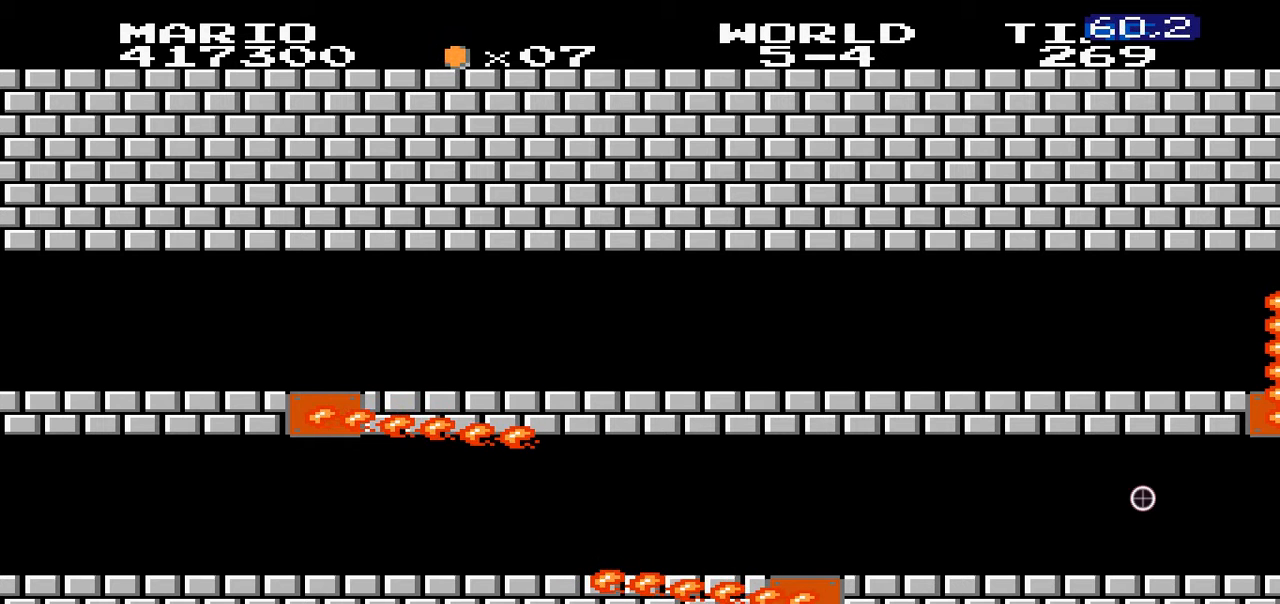
{"buttons": [], "events": []}
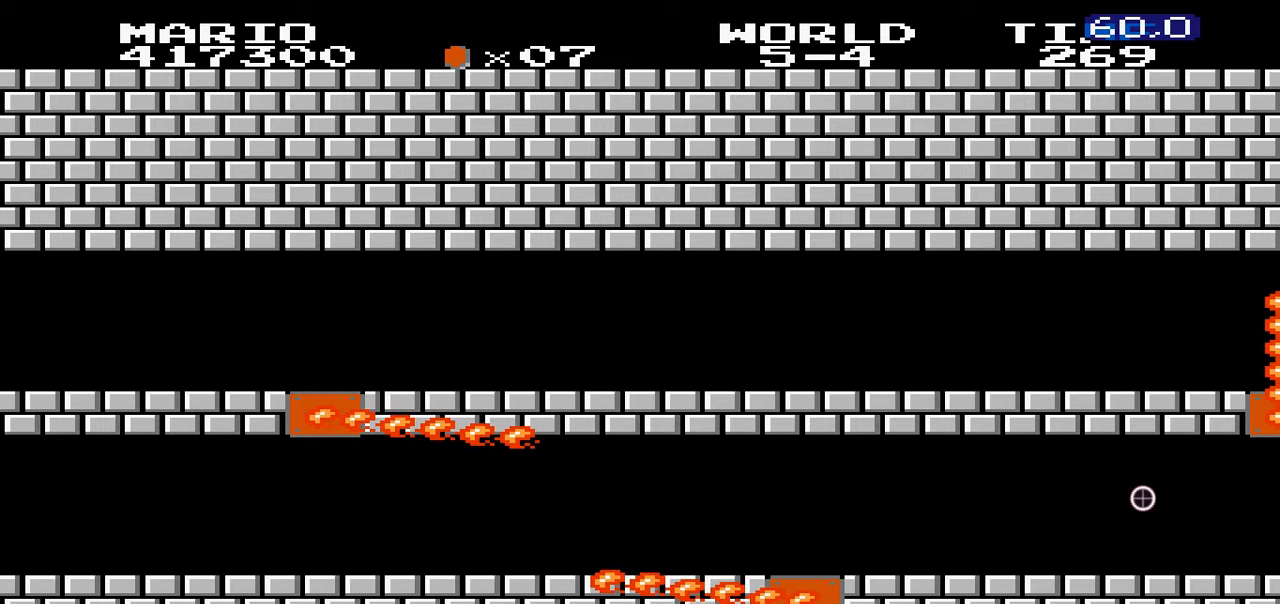
{"buttons": [], "events": []}